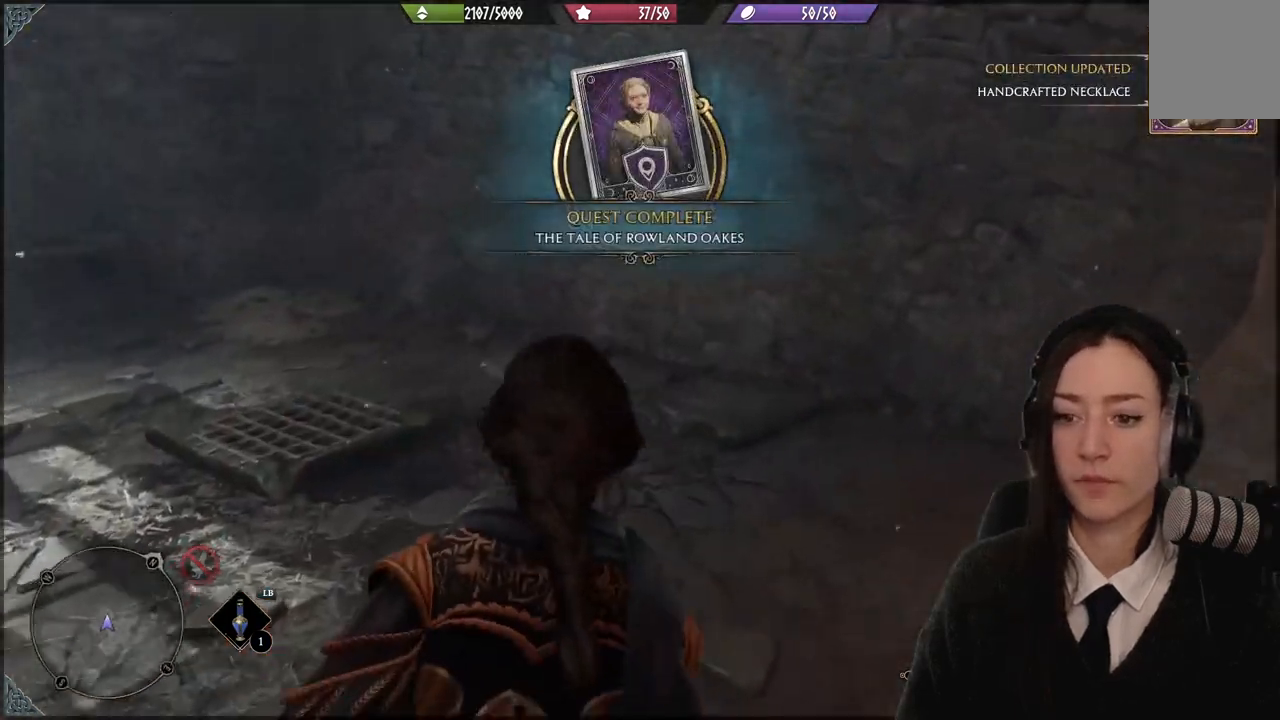
Gameplay with a controller (Xbox layout); each line is a JSON object with the inputs held at the frame after it. "events" lists button and stick changes between this image and that frame as [ms after this image, input, new state], when the widget could be followed in between. Not read: L3 Z.
{"buttons": [], "left_stick": "center", "right_stick": "up-left", "events": [[167, "left_stick", "center"], [200, "right_stick", "left"], [501, "right_stick", "up-left"]]}
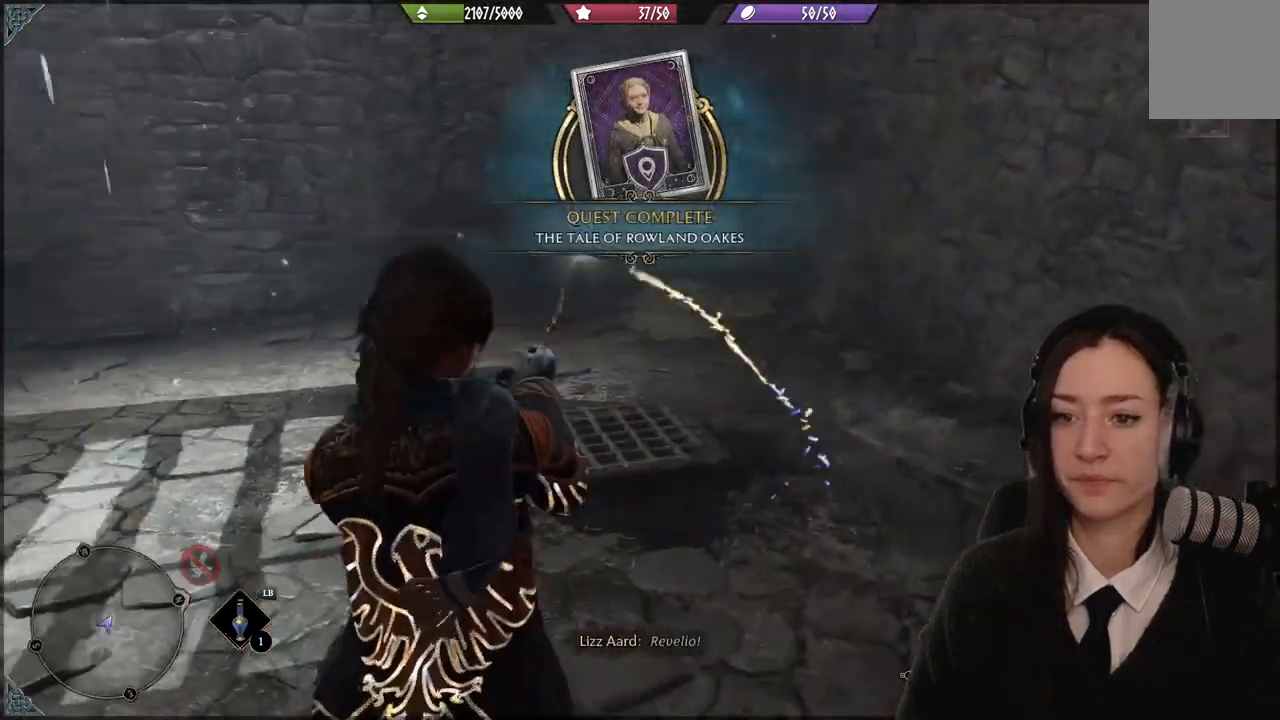
{"buttons": [], "left_stick": "up-right", "right_stick": "left", "events": [[133, "right_stick", "center"], [367, "left_stick", "up-right"], [500, "right_stick", "left"]]}
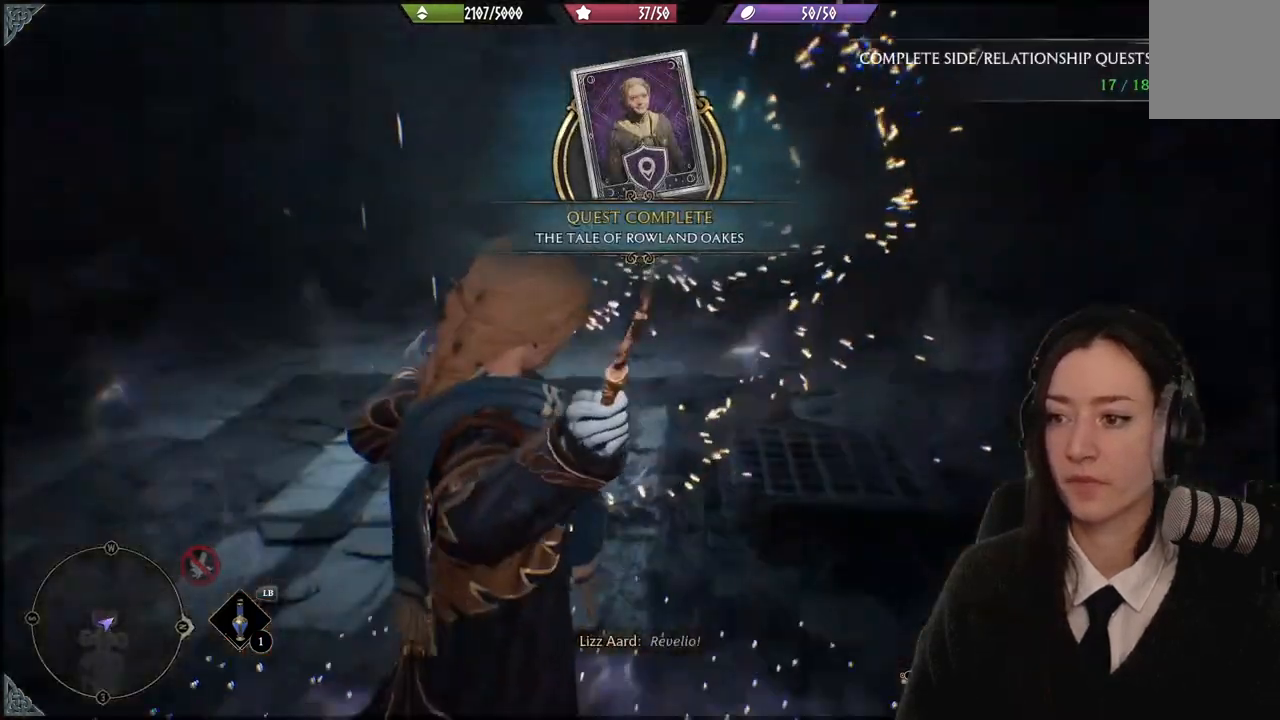
{"buttons": [], "left_stick": "up-right", "right_stick": "up-left", "events": [[167, "right_stick", "center"], [367, "right_stick", "up-left"]]}
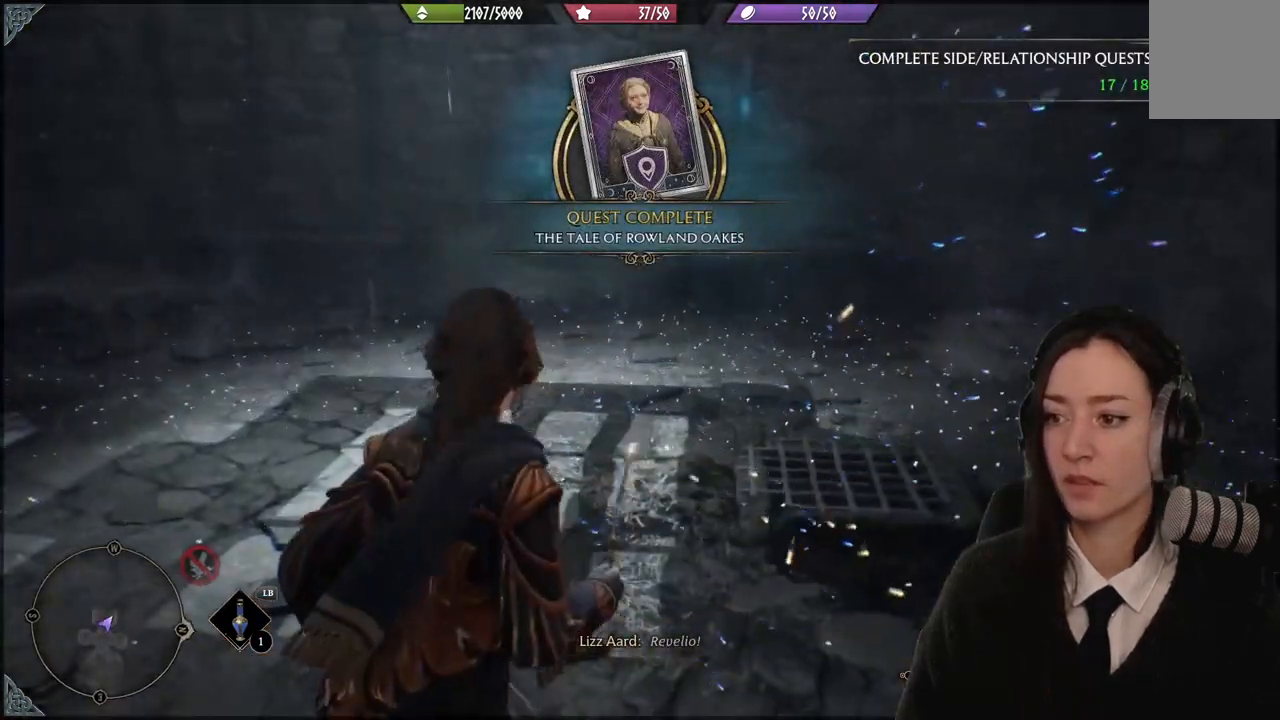
{"buttons": [], "left_stick": "up-right", "right_stick": "left", "events": [[467, "right_stick", "left"]]}
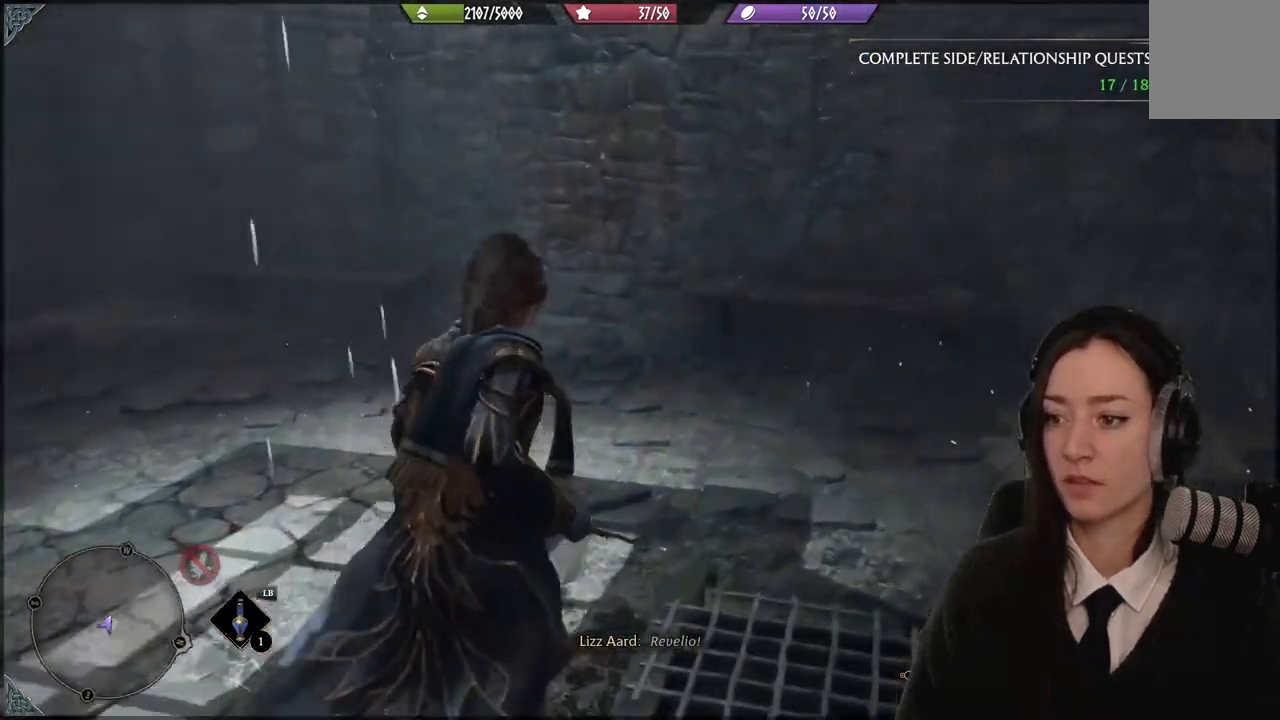
{"buttons": [], "left_stick": "up-left", "right_stick": "left", "events": [[134, "left_stick", "up-left"]]}
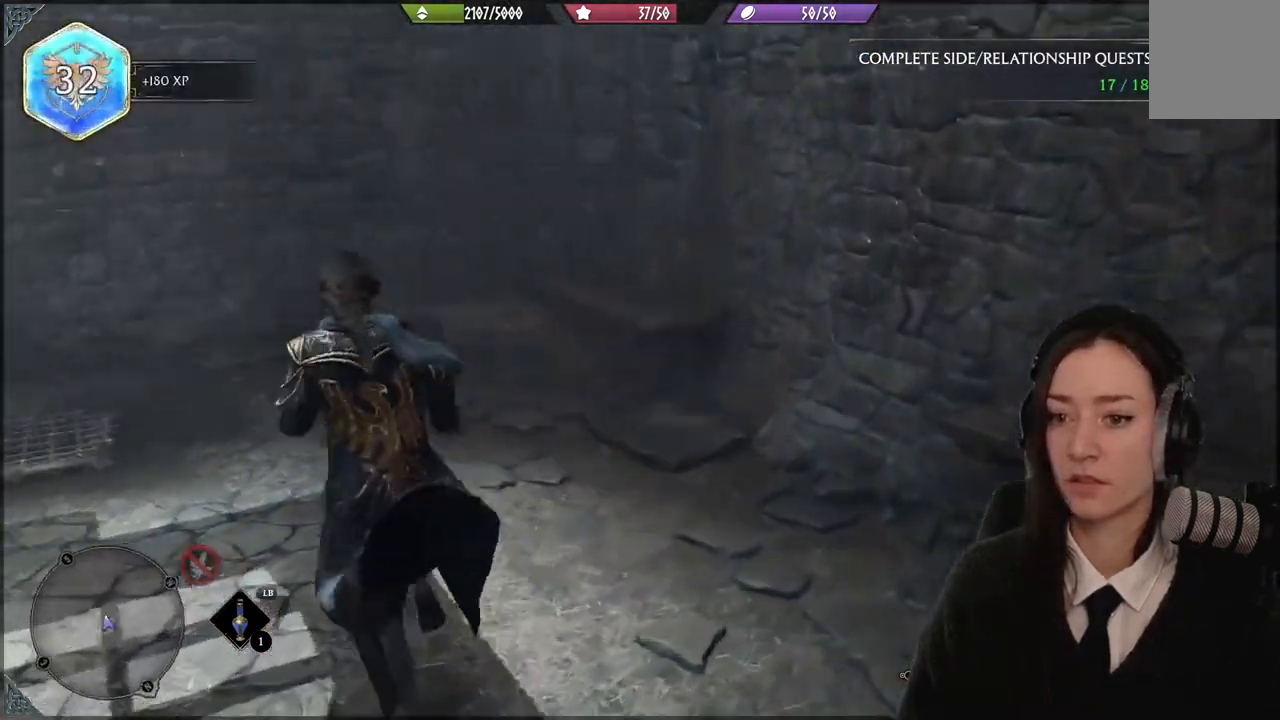
{"buttons": [], "left_stick": "up-left", "right_stick": "center", "events": [[433, "right_stick", "center"]]}
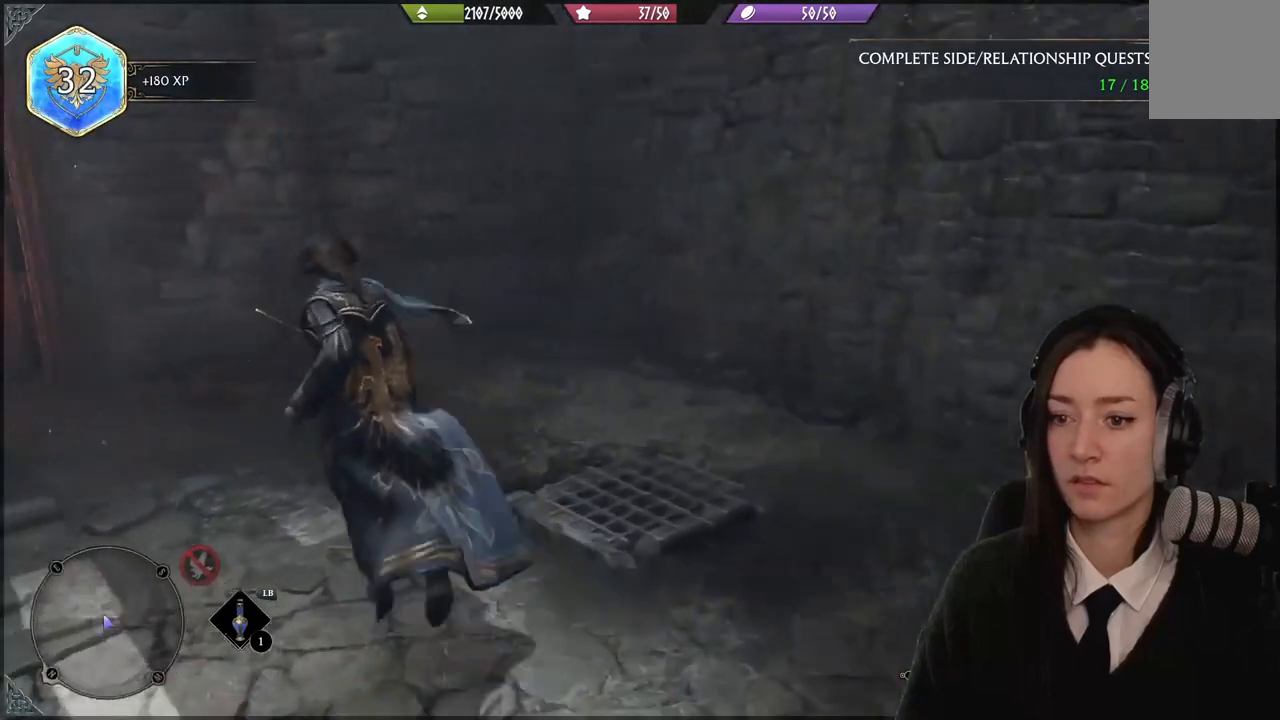
{"buttons": [], "left_stick": "up-left", "right_stick": "left", "events": [[134, "right_stick", "left"]]}
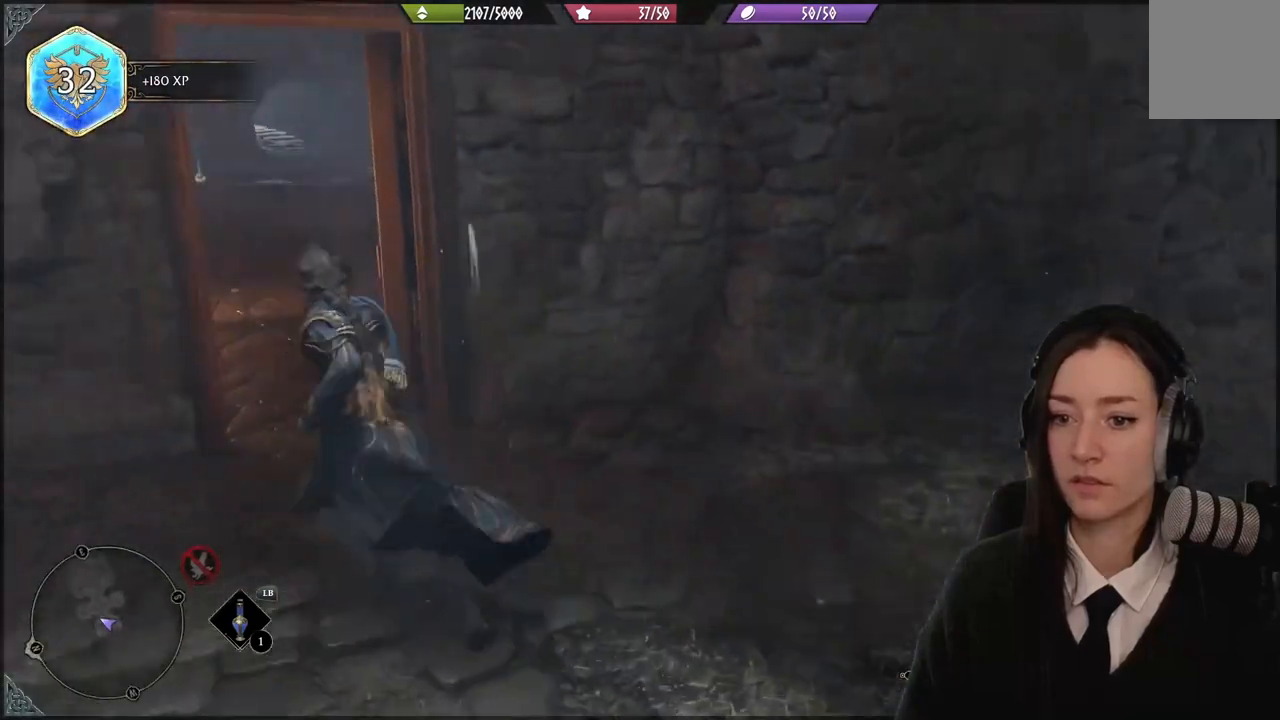
{"buttons": [], "left_stick": "up", "right_stick": "center", "events": [[66, "right_stick", "center"], [233, "left_stick", "up"]]}
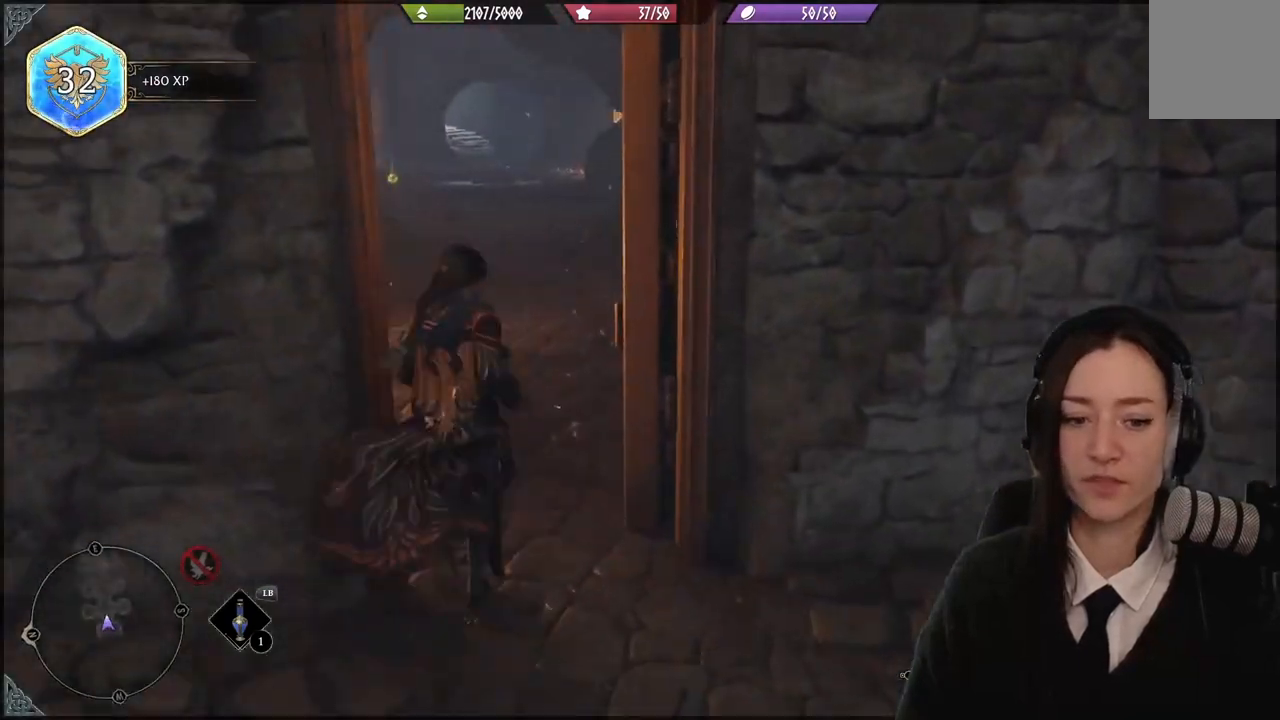
{"buttons": [], "left_stick": "up-left", "right_stick": "right", "events": [[167, "left_stick", "up-left"], [334, "right_stick", "up"], [434, "right_stick", "right"]]}